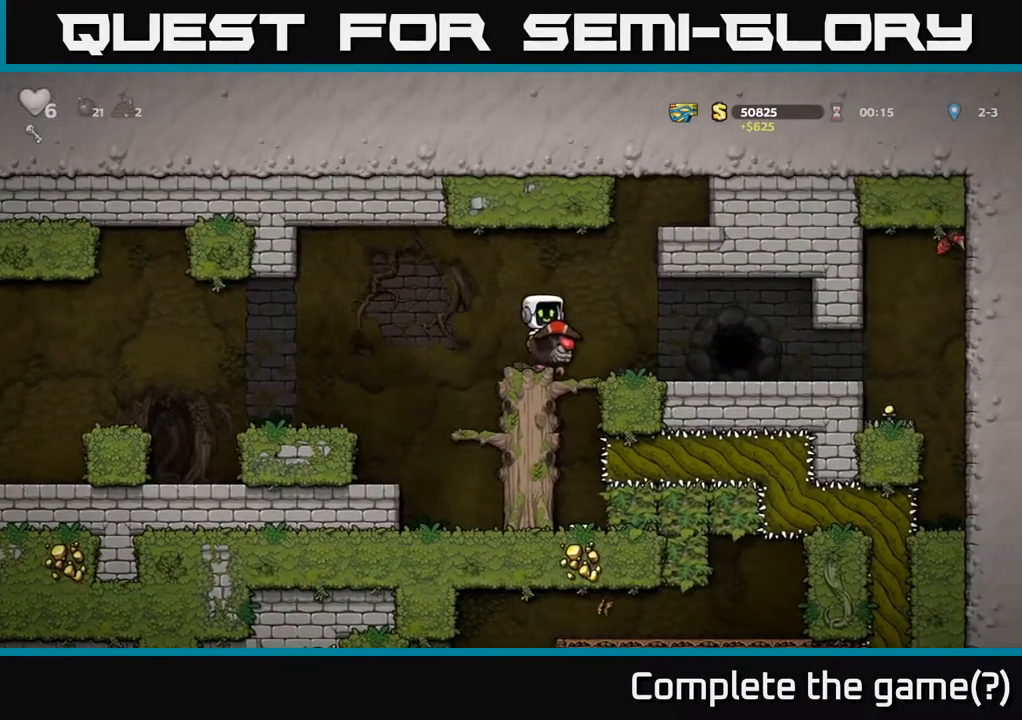
Gameplay with a controller (Xbox layout); each line is a JSON object with the inputs held at the frame after it. "events" lists button and stick changes between this image and that frame as [ms after this image, input, new state], when the widget could be followed in between.
{"buttons": [], "left_stick": "center", "right_stick": "center", "events": [[17, "left_stick", "center"], [300, "left_stick", "left"], [383, "left_stick", "center"]]}
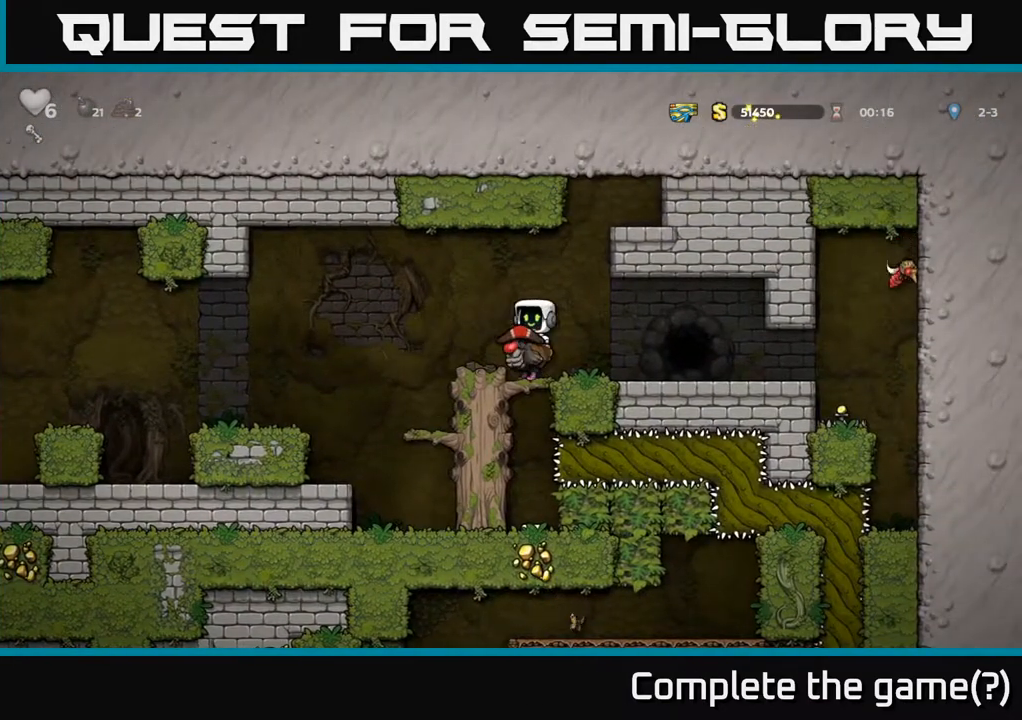
{"buttons": [], "left_stick": "down", "right_stick": "center", "events": [[233, "left_stick", "down"], [367, "A", "down"], [483, "A", "up"]]}
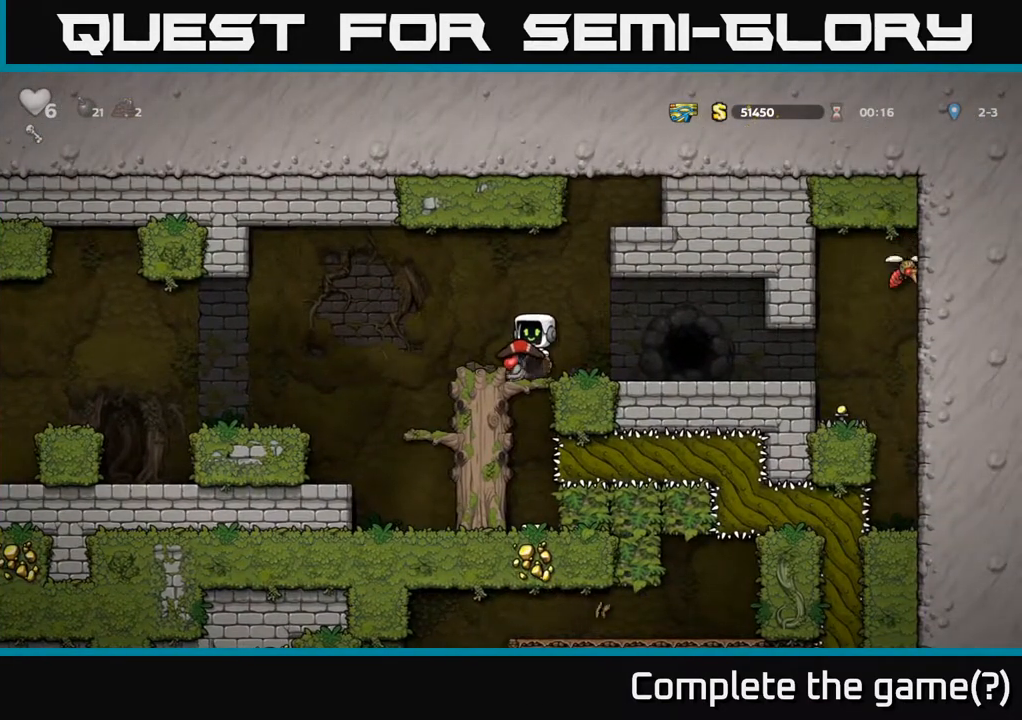
{"buttons": ["A"], "left_stick": "center", "right_stick": "center", "events": [[67, "left_stick", "center"], [483, "A", "down"]]}
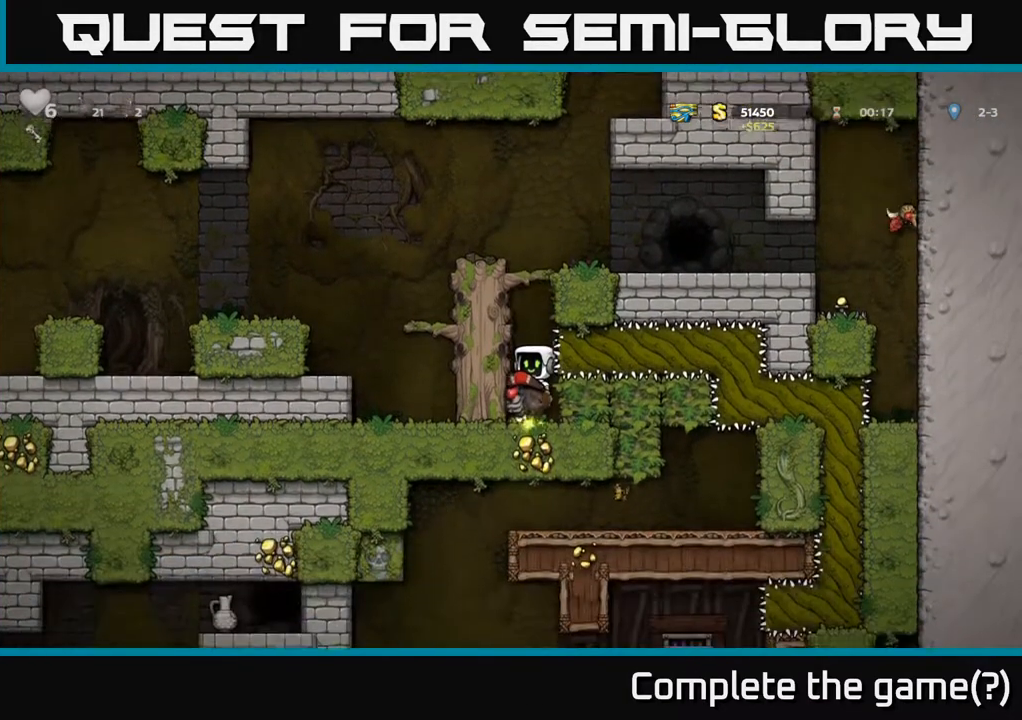
{"buttons": [], "left_stick": "left", "right_stick": "center", "events": [[150, "A", "up"], [217, "A", "down"], [383, "A", "up"], [467, "left_stick", "left"]]}
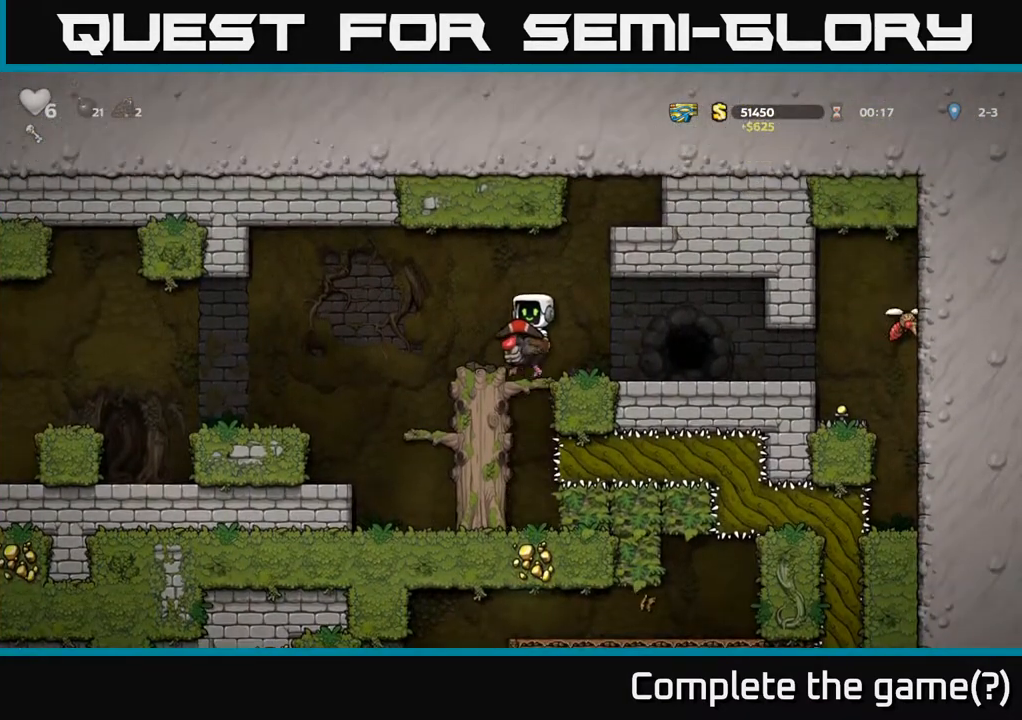
{"buttons": [], "left_stick": "center", "right_stick": "center", "events": [[67, "left_stick", "center"]]}
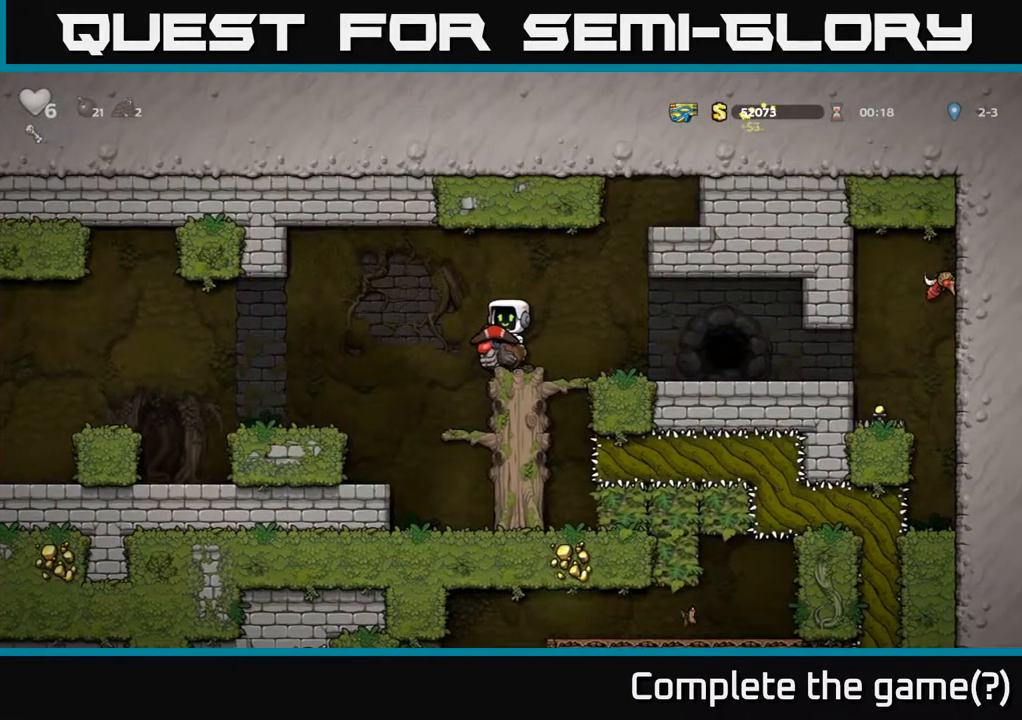
{"buttons": [], "left_stick": "center", "right_stick": "center", "events": []}
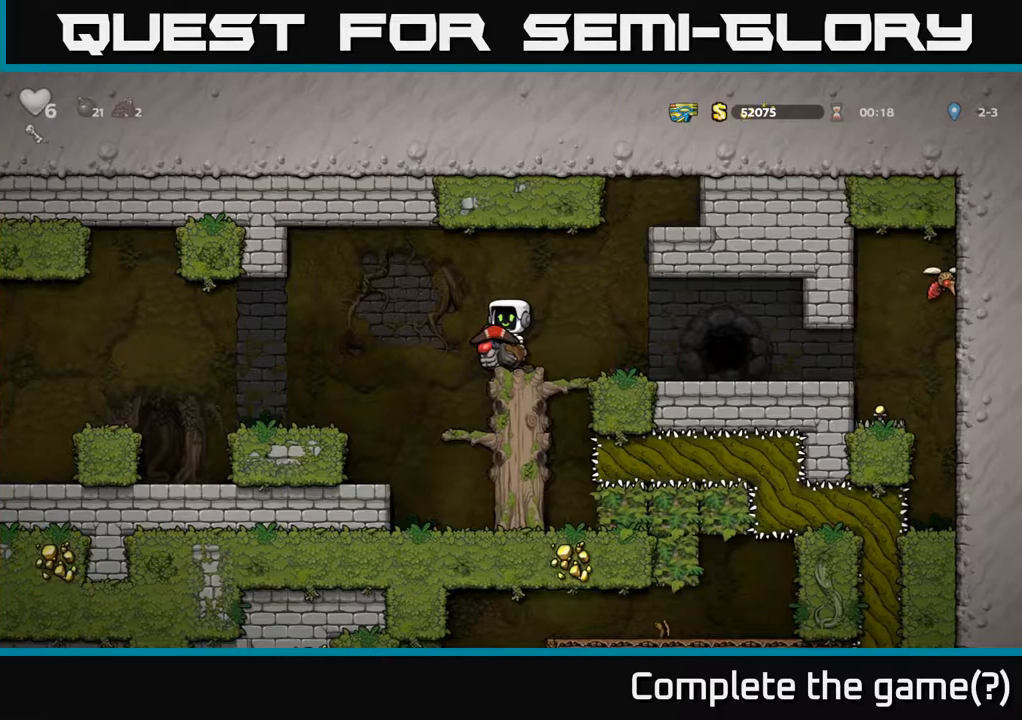
{"buttons": ["A"], "left_stick": "left", "right_stick": "center", "events": [[450, "left_stick", "left"], [483, "A", "down"]]}
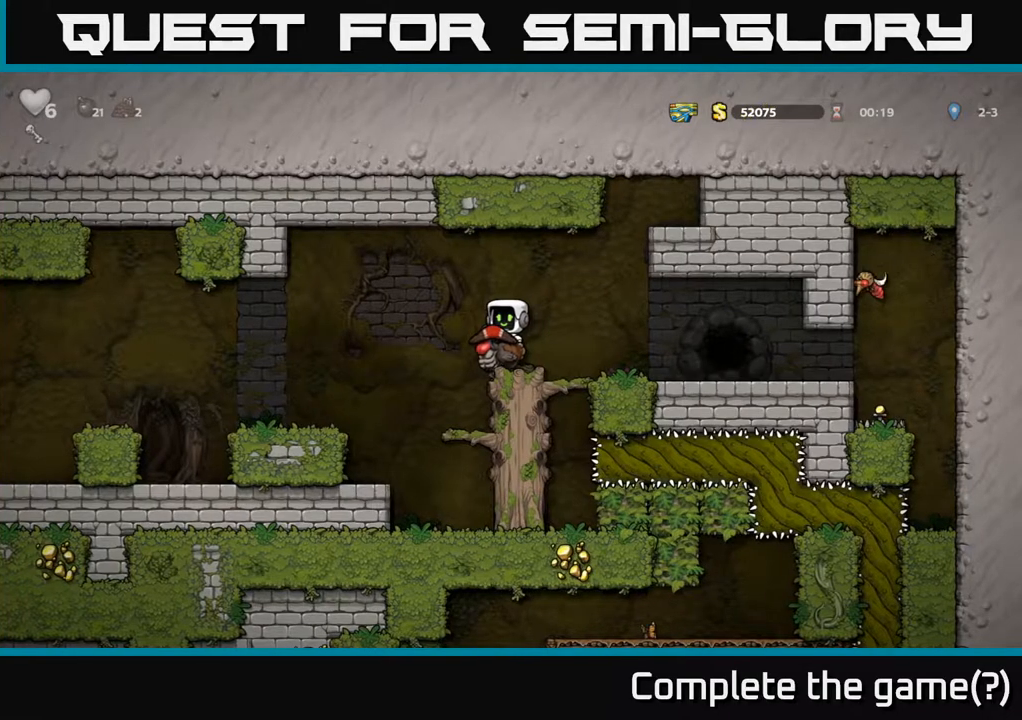
{"buttons": [], "left_stick": "right", "right_stick": "center", "events": [[133, "A", "up"], [400, "left_stick", "center"], [467, "left_stick", "right"]]}
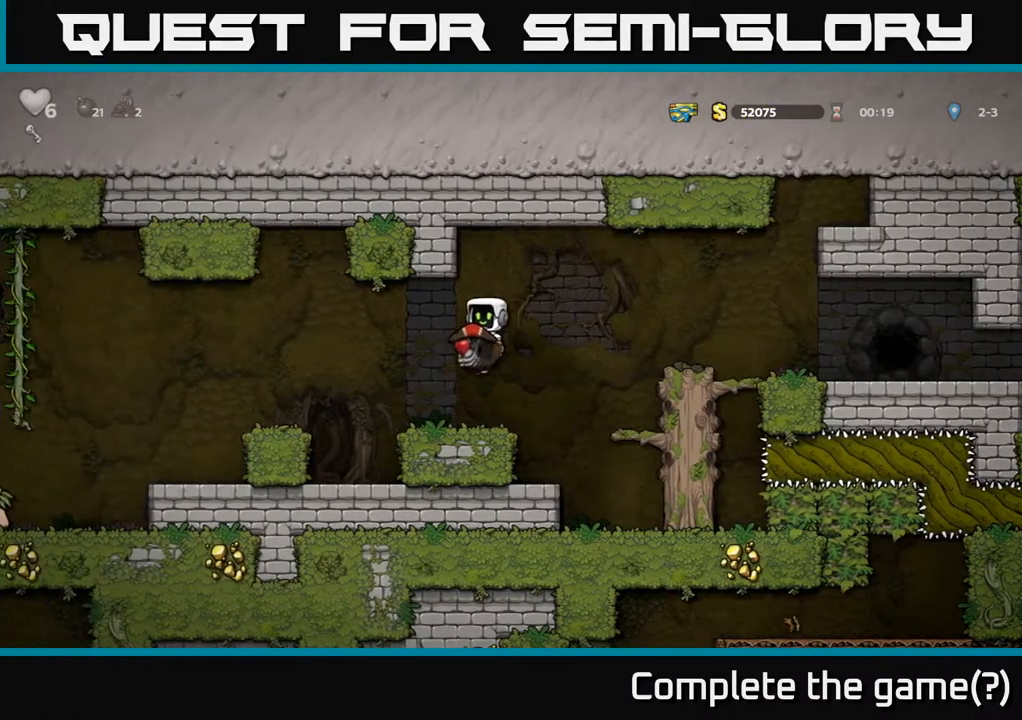
{"buttons": [], "left_stick": "center", "right_stick": "center", "events": [[167, "A", "down"], [350, "A", "up"], [467, "left_stick", "center"]]}
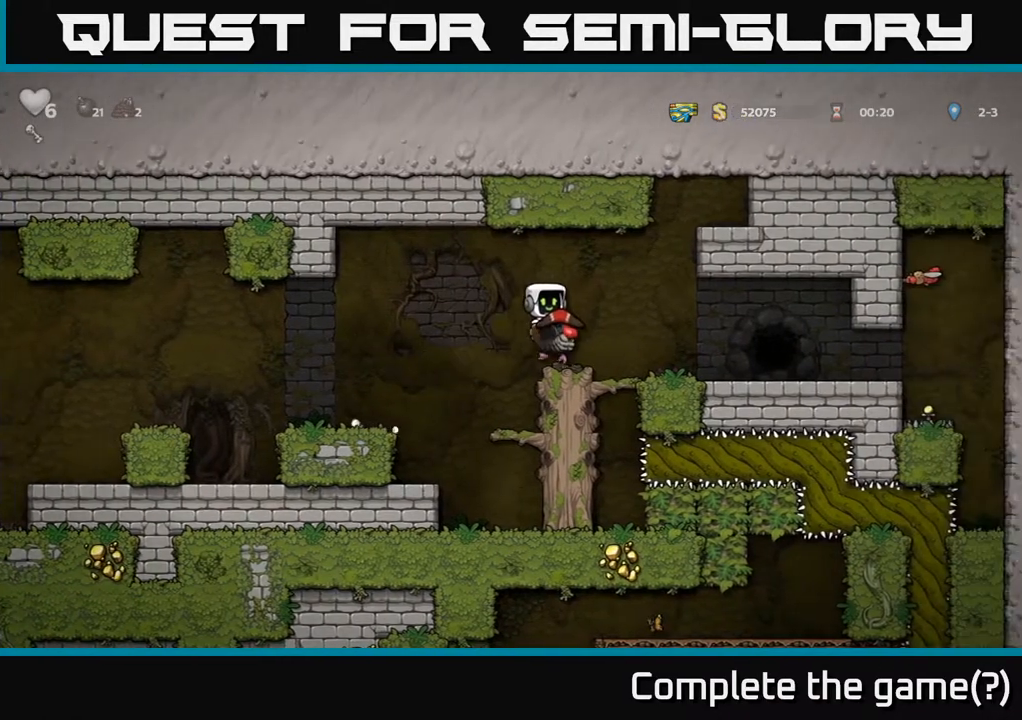
{"buttons": [], "left_stick": "center", "right_stick": "center", "events": []}
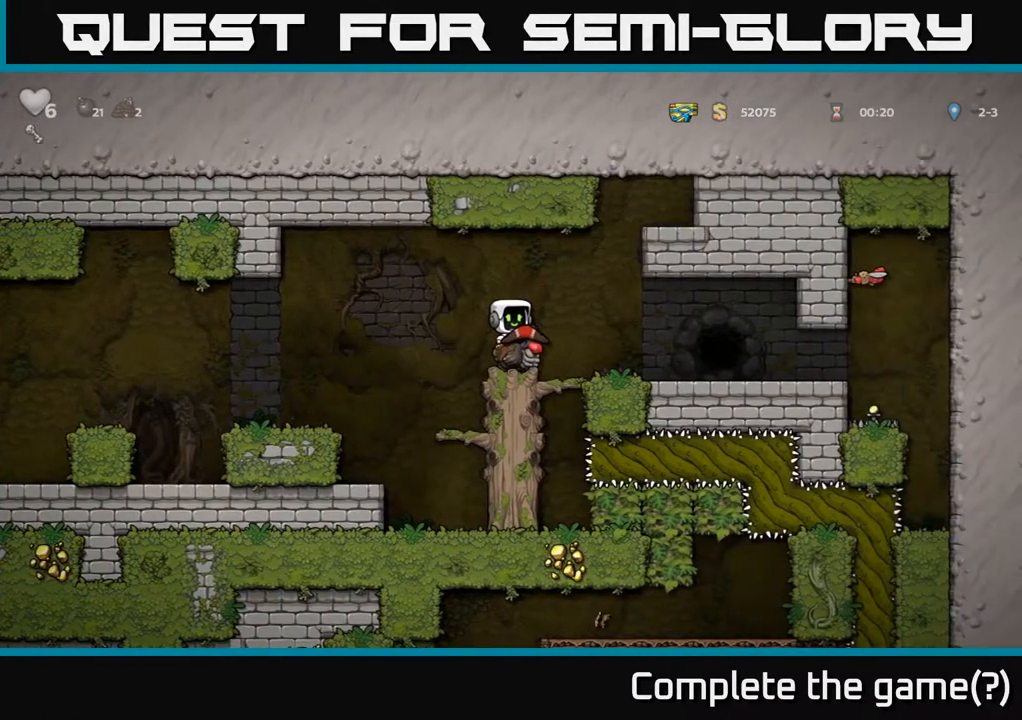
{"buttons": [], "left_stick": "center", "right_stick": "center", "events": []}
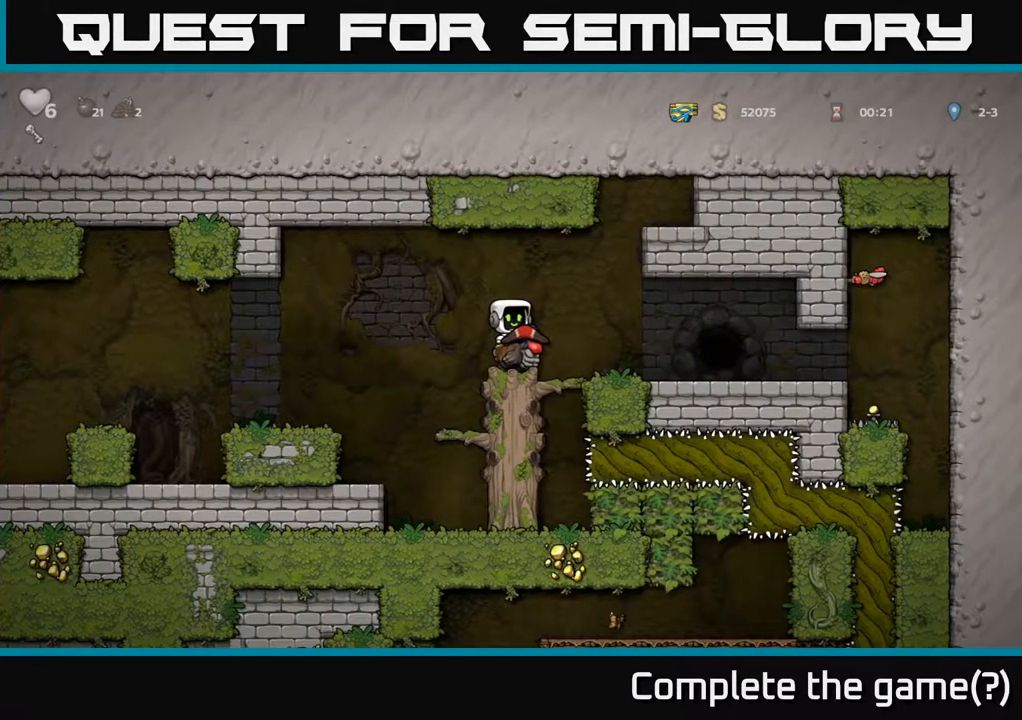
{"buttons": [], "left_stick": "center", "right_stick": "center", "events": [[100, "left_stick", "right"], [333, "left_stick", "center"]]}
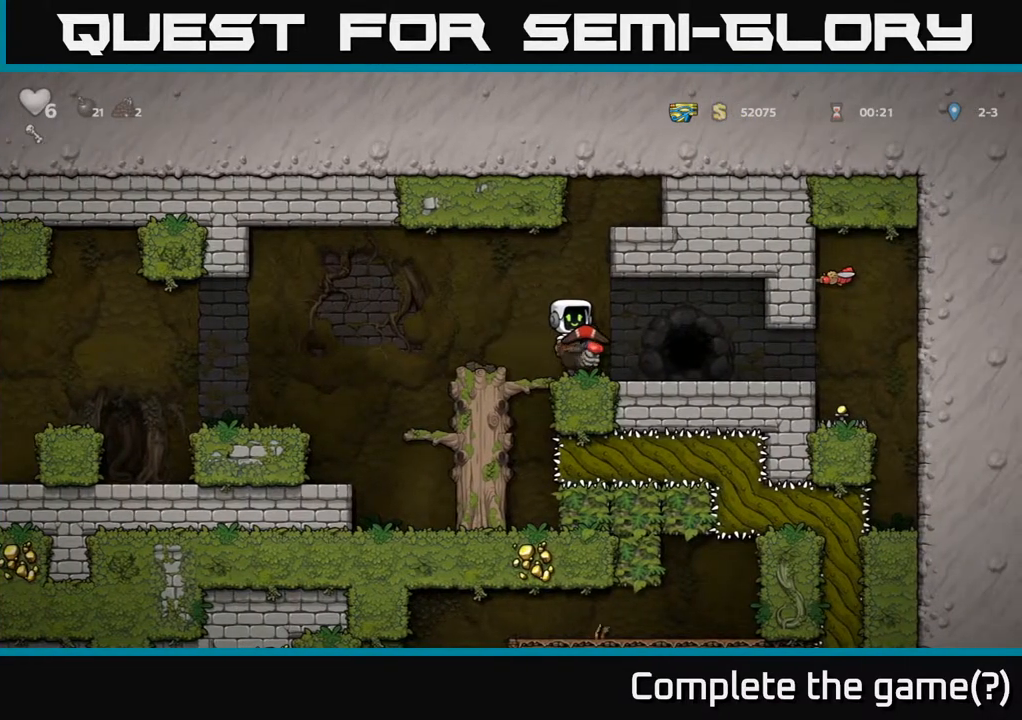
{"buttons": [], "left_stick": "center", "right_stick": "center", "events": []}
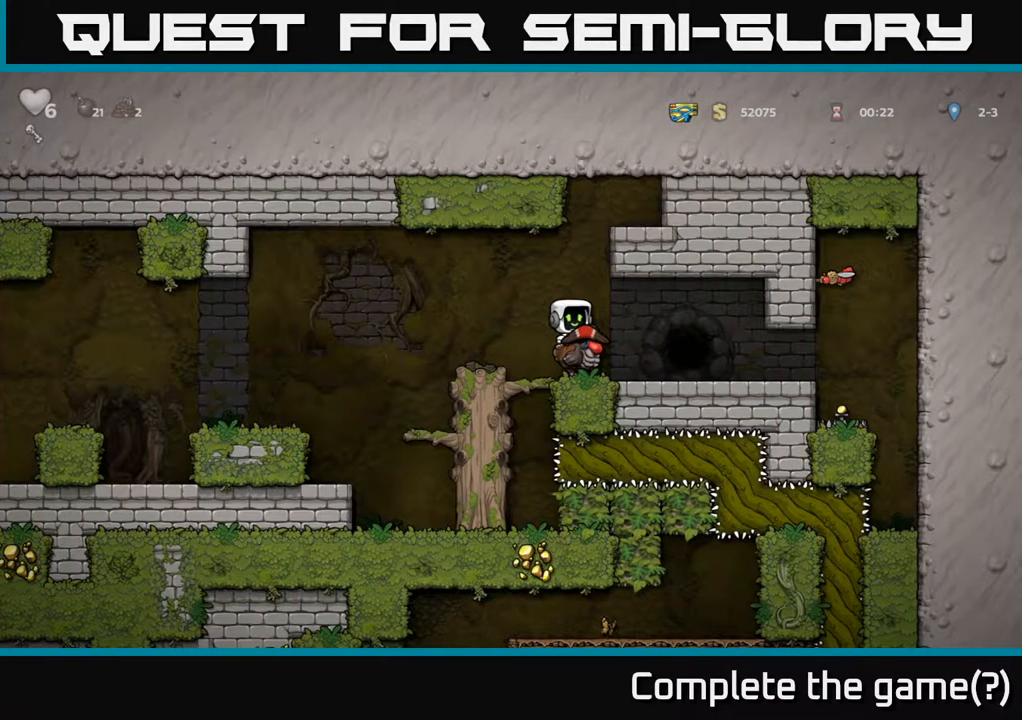
{"buttons": [], "left_stick": "left", "right_stick": "center", "events": [[100, "left_stick", "left"]]}
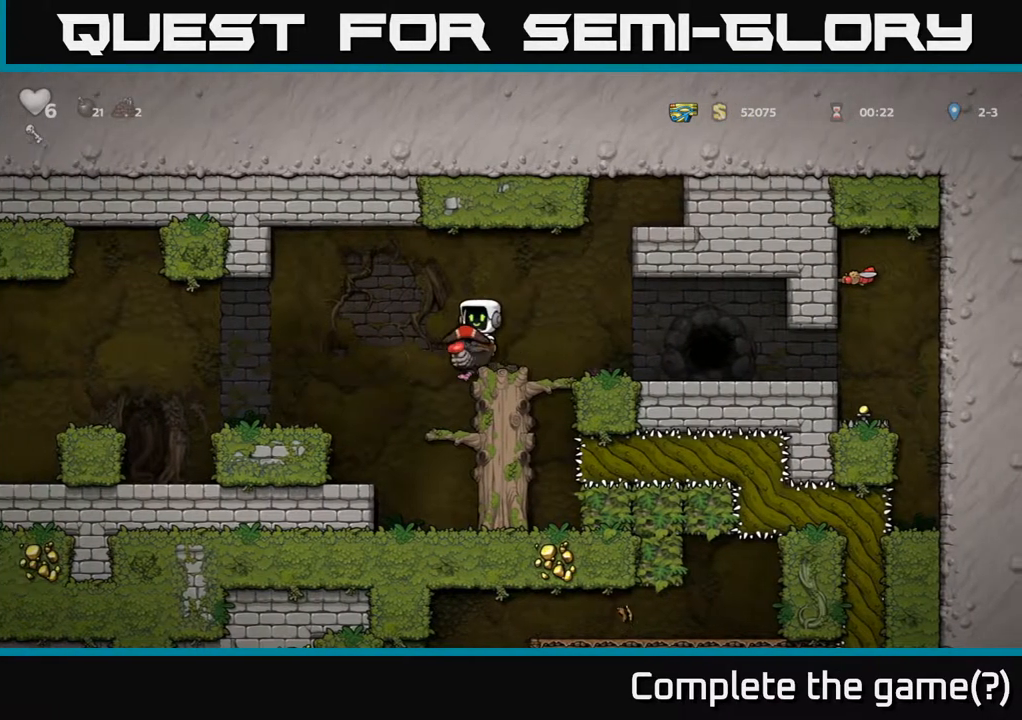
{"buttons": [], "left_stick": "left", "right_stick": "center", "events": [[17, "A", "down"], [100, "A", "up"]]}
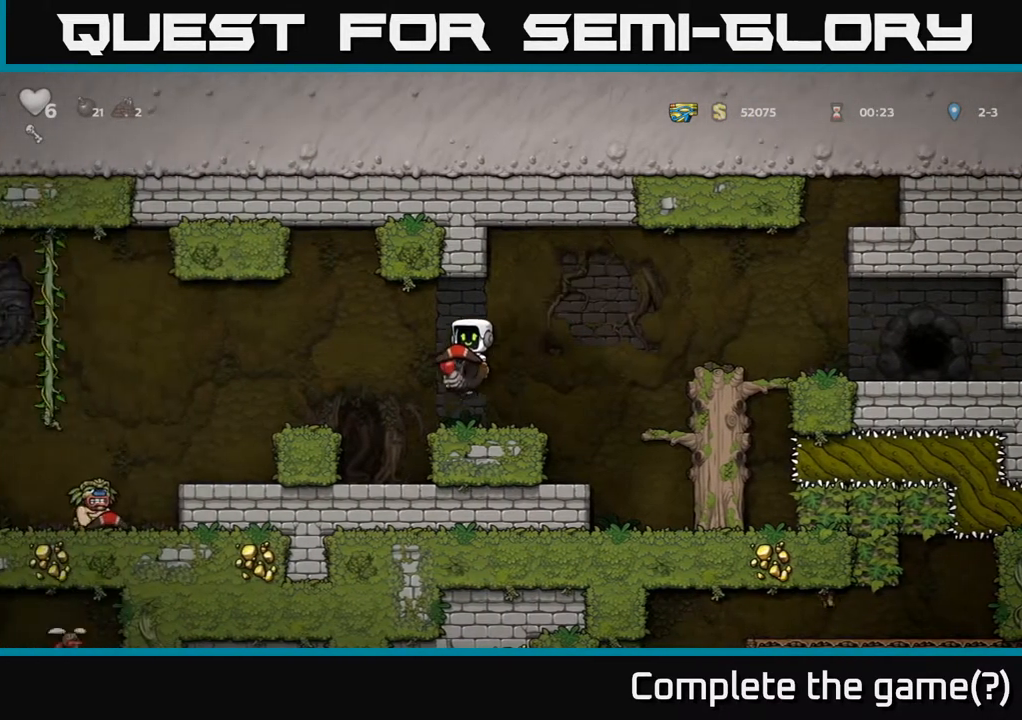
{"buttons": [], "left_stick": "center", "right_stick": "center", "events": [[100, "A", "down"], [200, "A", "up"], [350, "left_stick", "center"]]}
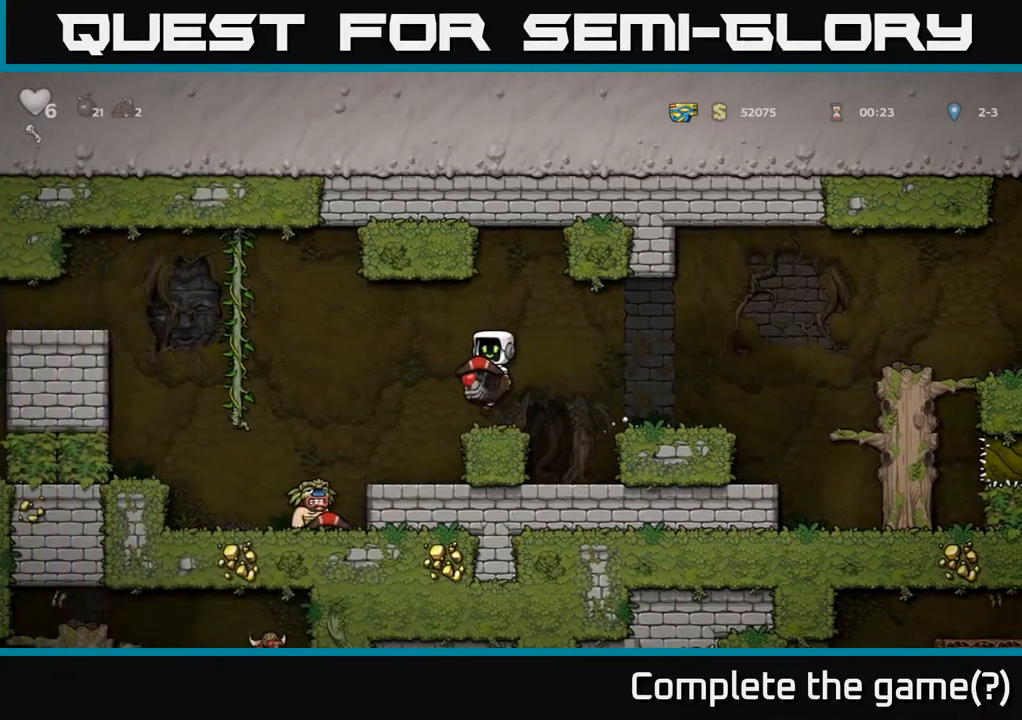
{"buttons": [], "left_stick": "center", "right_stick": "center", "events": [[117, "left_stick", "left"], [133, "A", "down"], [250, "A", "up"], [483, "left_stick", "center"]]}
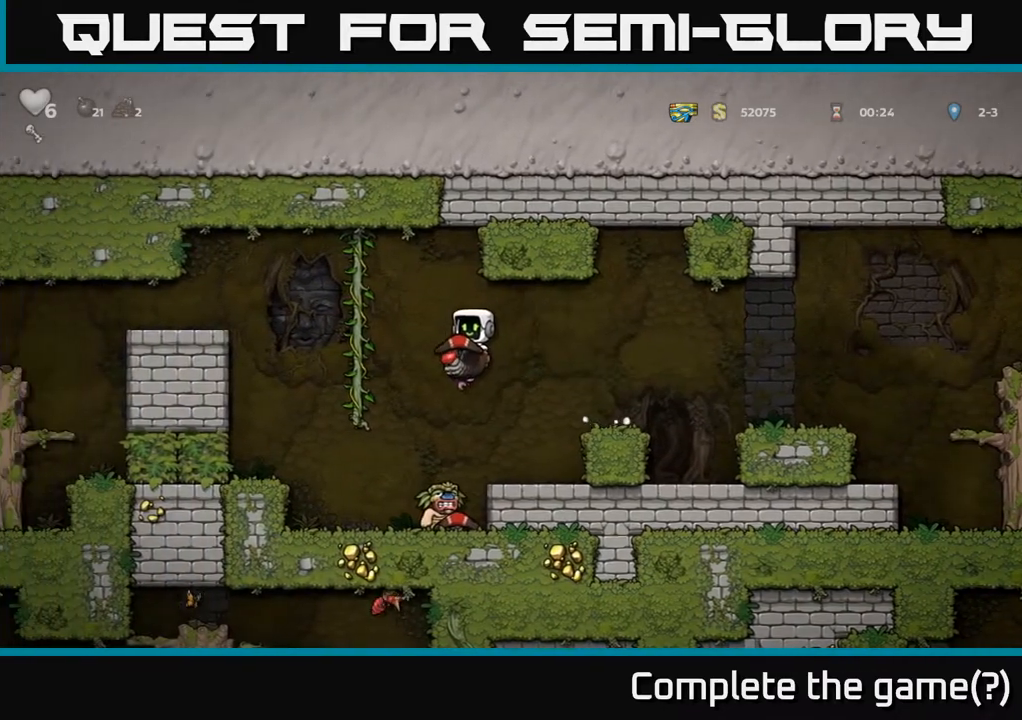
{"buttons": ["A"], "left_stick": "left", "right_stick": "center", "events": [[250, "left_stick", "left"], [383, "A", "down"]]}
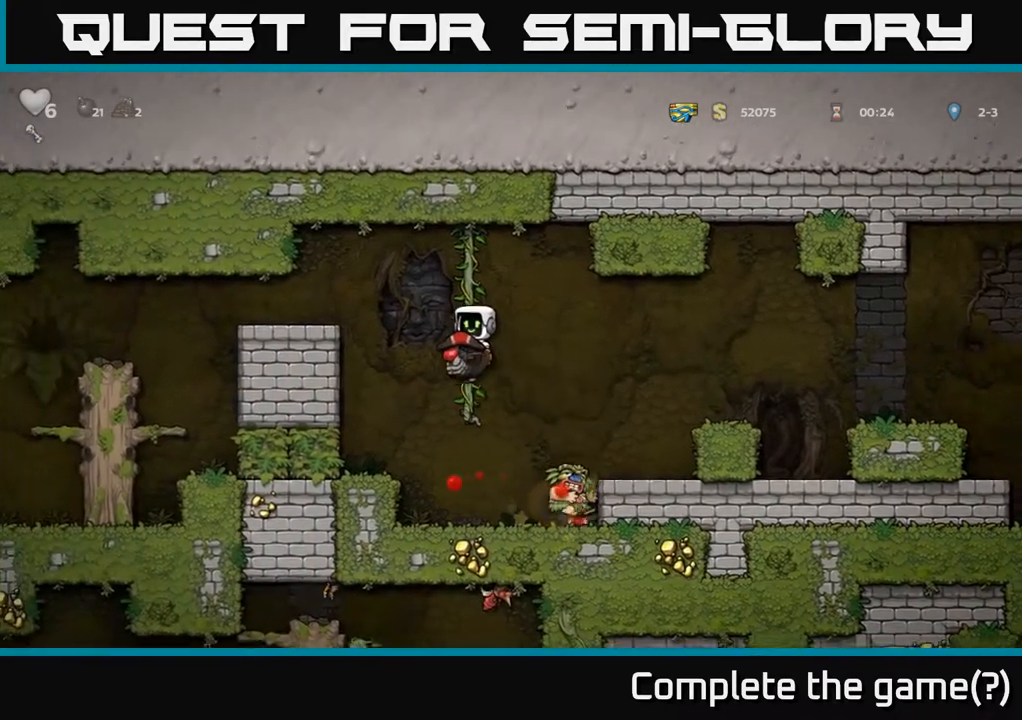
{"buttons": [], "left_stick": "left", "right_stick": "center", "events": [[350, "A", "up"]]}
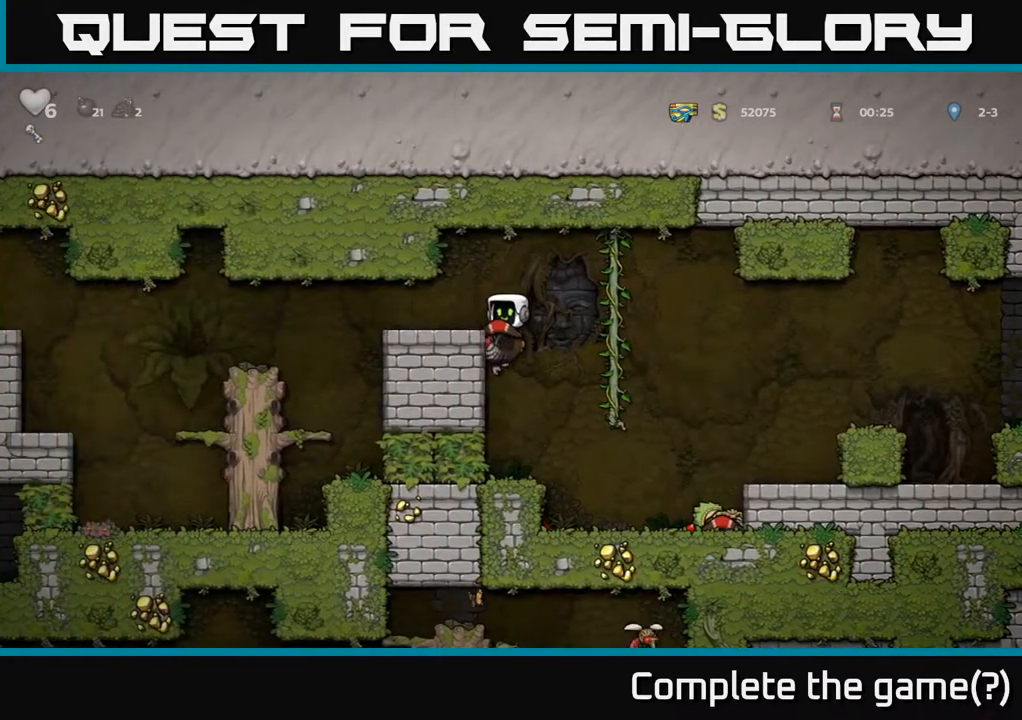
{"buttons": [], "left_stick": "center", "right_stick": "center", "events": [[150, "left_stick", "center"], [317, "A", "down"], [467, "A", "up"]]}
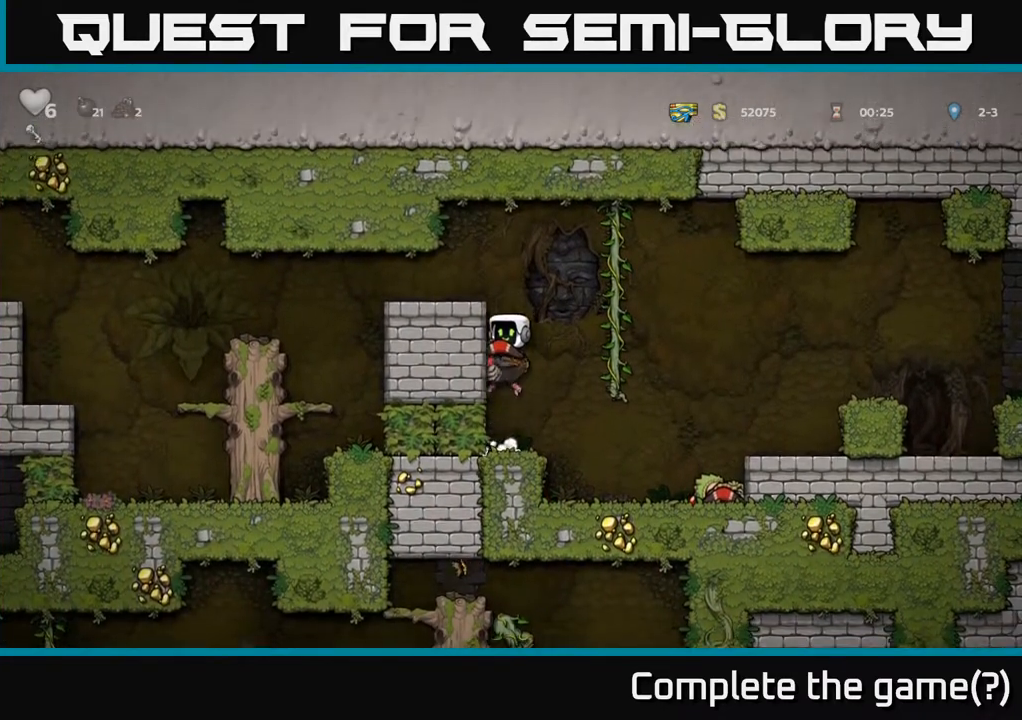
{"buttons": [], "left_stick": "left", "right_stick": "center", "events": [[50, "A", "down"], [117, "left_stick", "left"], [217, "A", "up"]]}
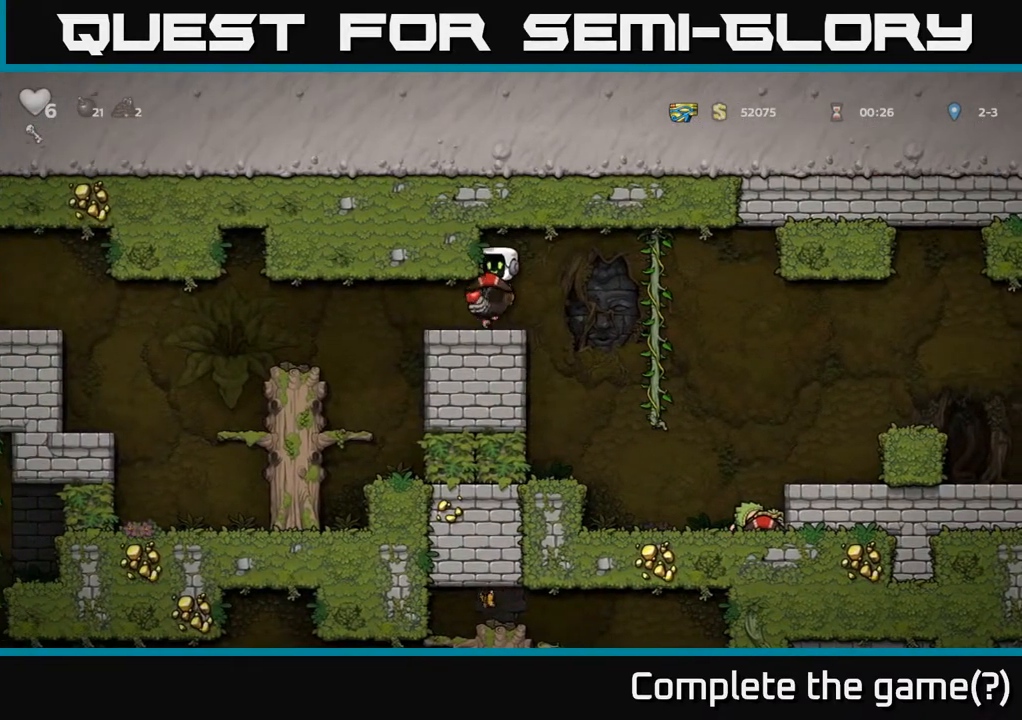
{"buttons": [], "left_stick": "left", "right_stick": "center", "events": []}
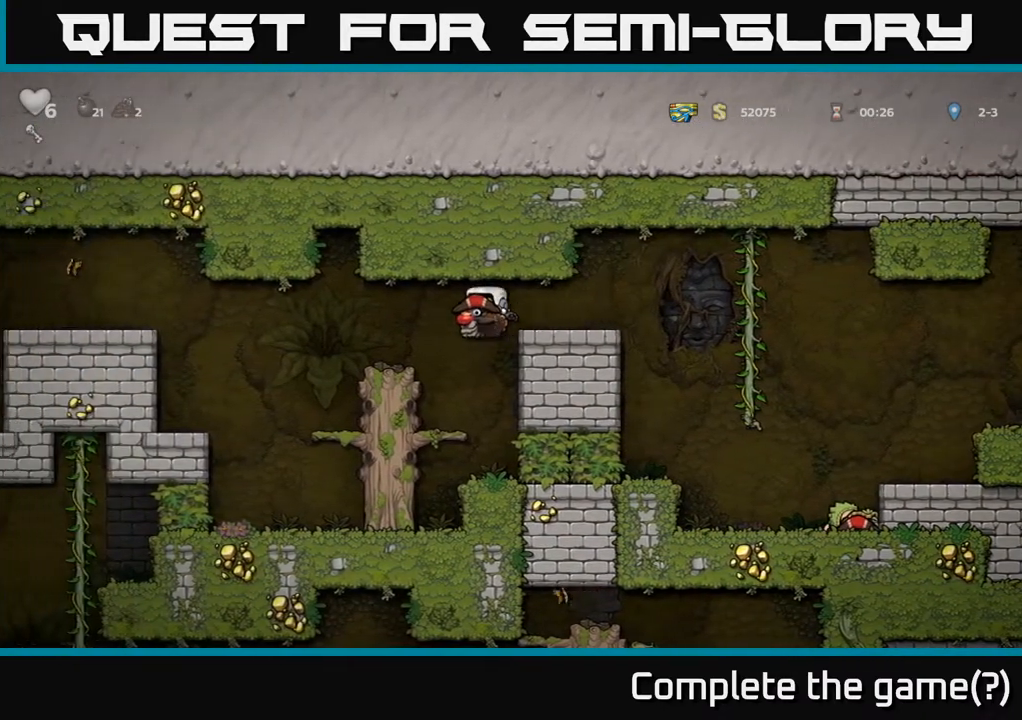
{"buttons": [], "left_stick": "left", "right_stick": "center", "events": [[333, "A", "down"], [500, "A", "up"]]}
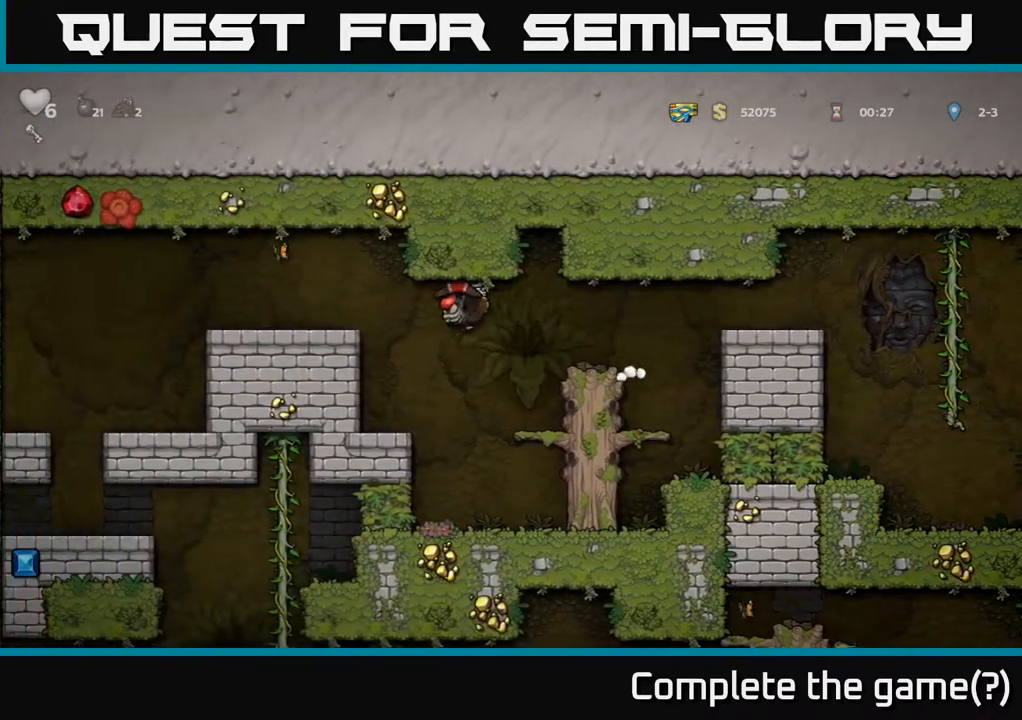
{"buttons": [], "left_stick": "left", "right_stick": "center", "events": [[117, "A", "down"], [317, "A", "up"]]}
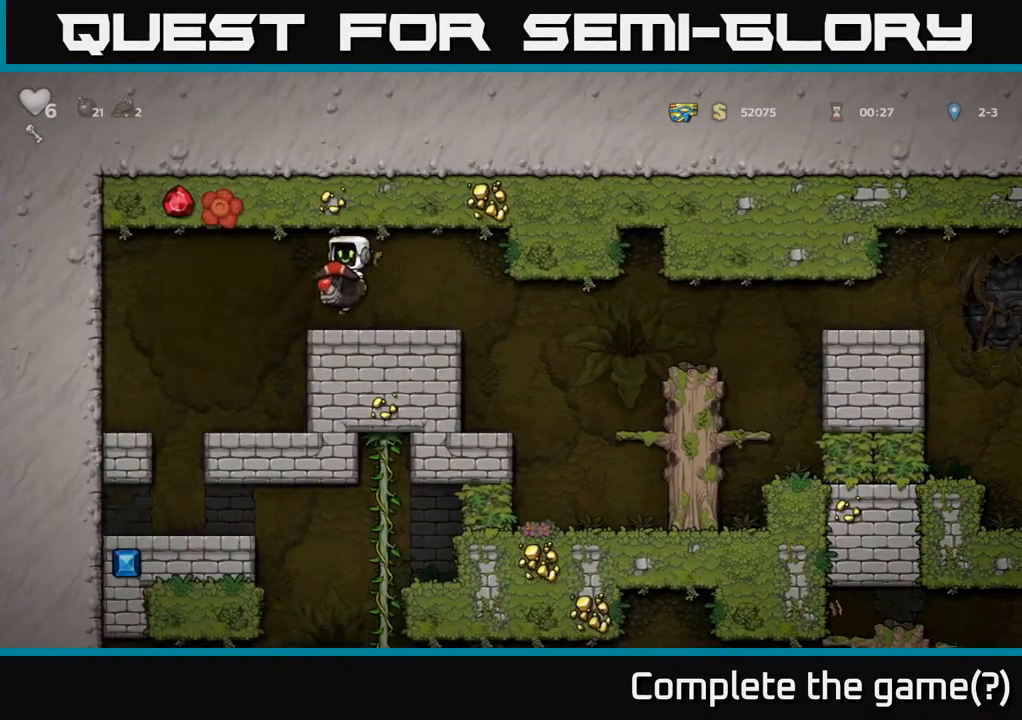
{"buttons": [], "left_stick": "center", "right_stick": "center", "events": [[267, "left_stick", "center"]]}
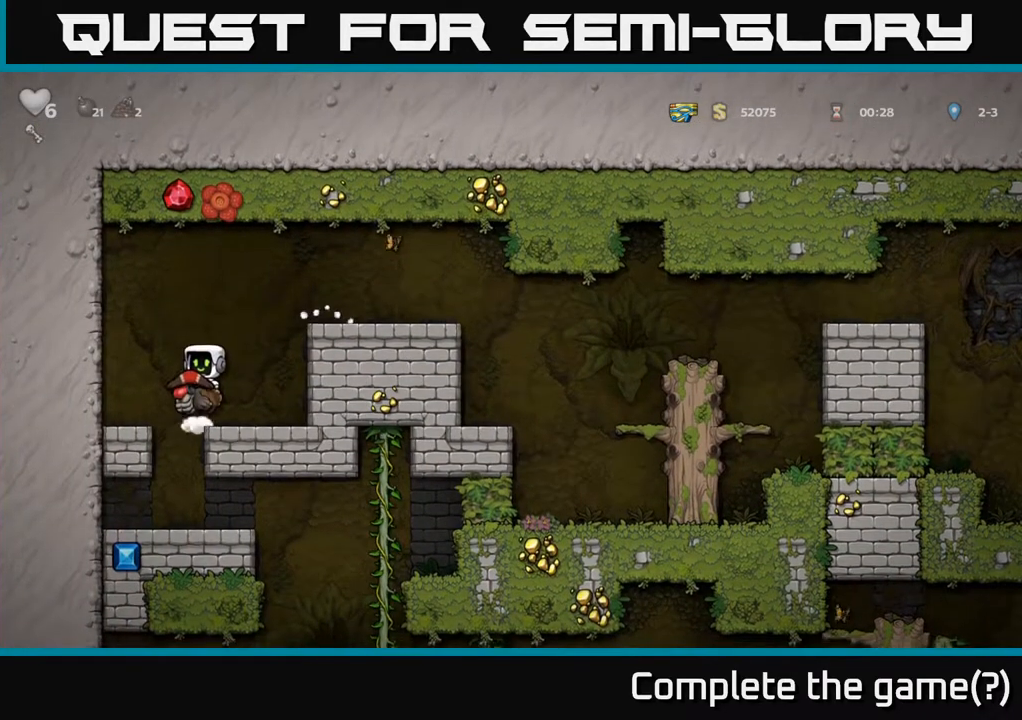
{"buttons": [], "left_stick": "center", "right_stick": "center", "events": [[150, "left_stick", "left"], [300, "left_stick", "center"]]}
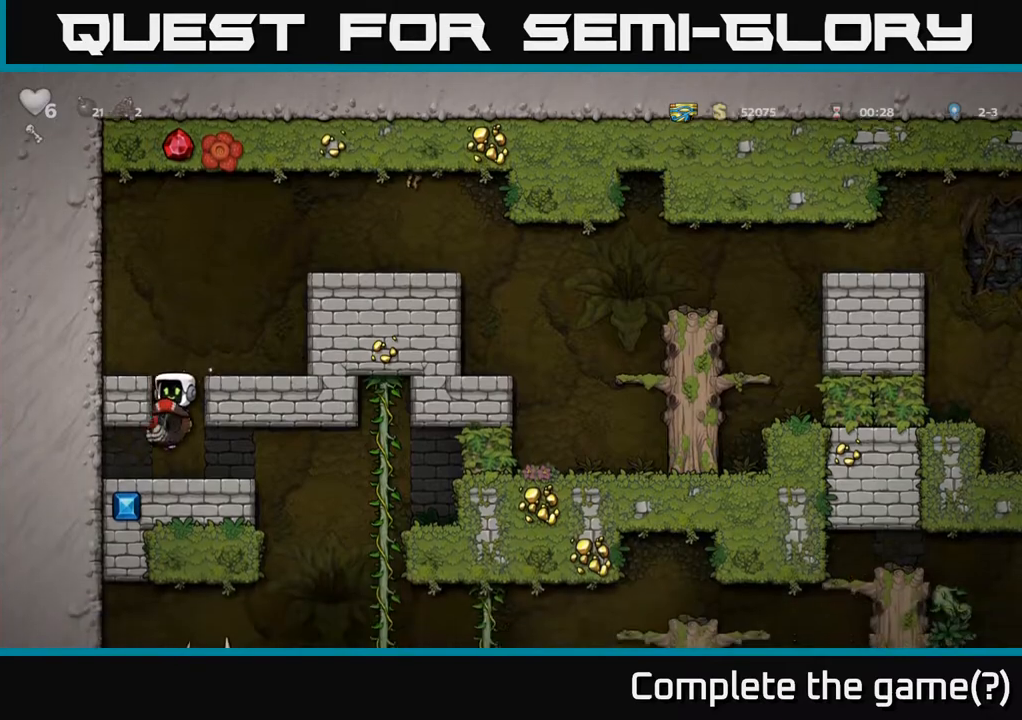
{"buttons": [], "left_stick": "center", "right_stick": "center", "events": [[250, "left_stick", "right"], [400, "left_stick", "center"]]}
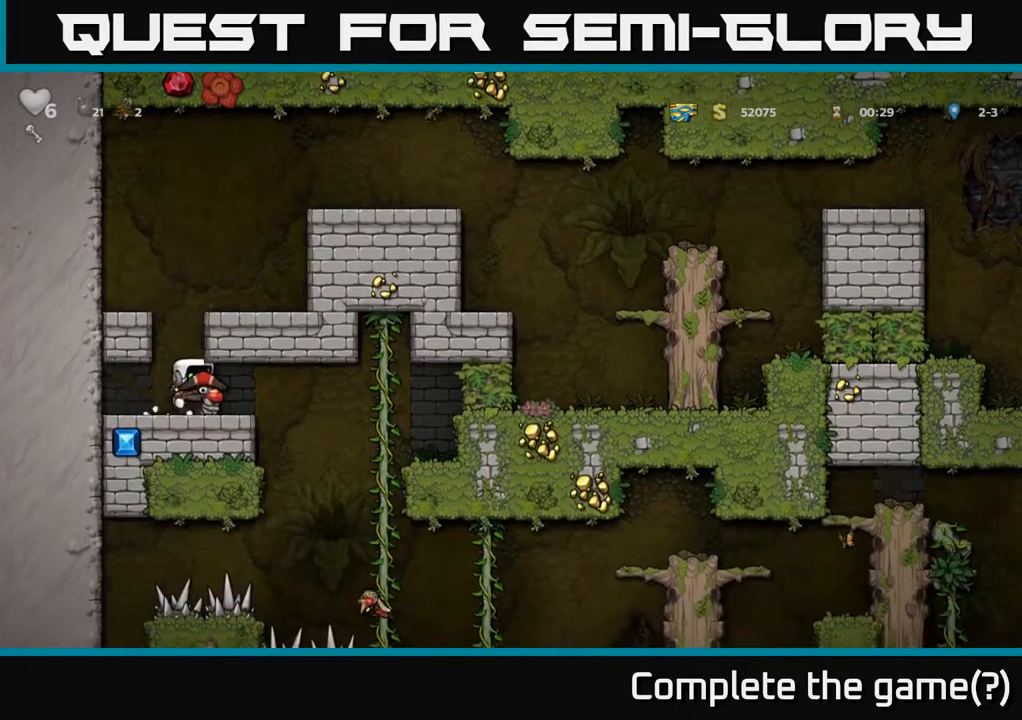
{"buttons": [], "left_stick": "center", "right_stick": "center", "events": []}
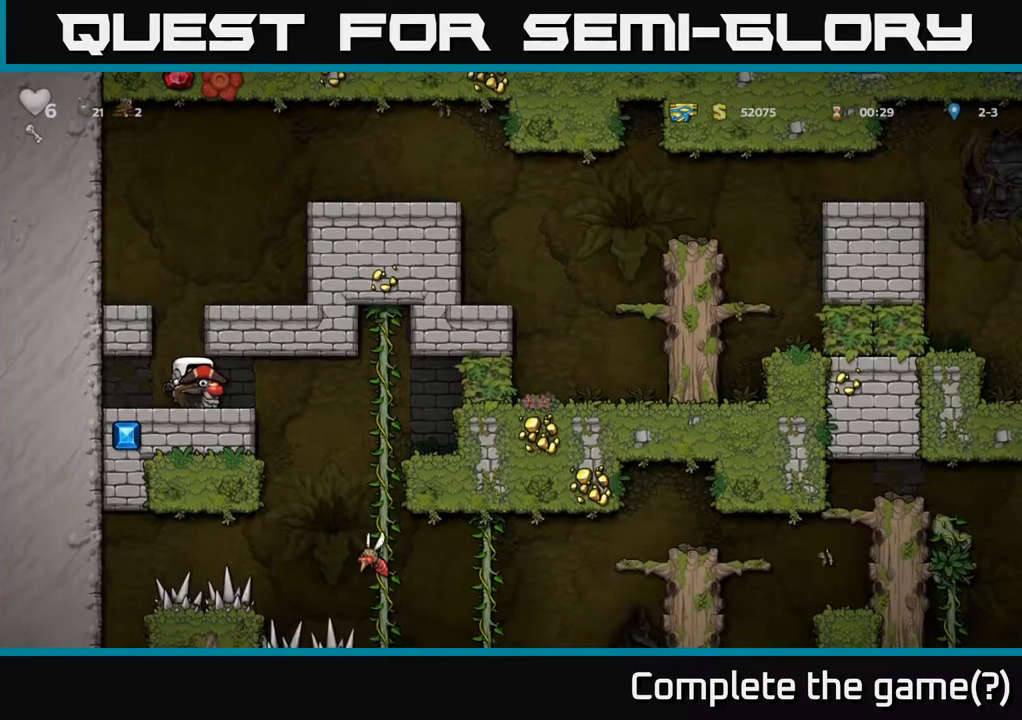
{"buttons": [], "left_stick": "right", "right_stick": "center", "events": [[133, "left_stick", "right"]]}
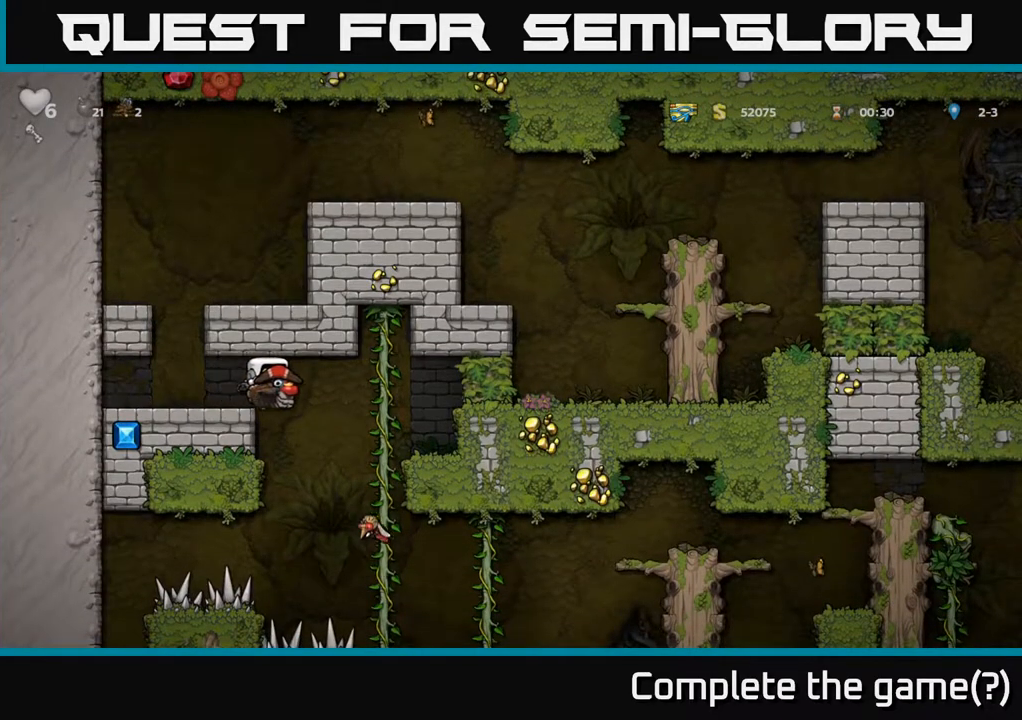
{"buttons": [], "left_stick": "center", "right_stick": "center", "events": [[433, "left_stick", "center"]]}